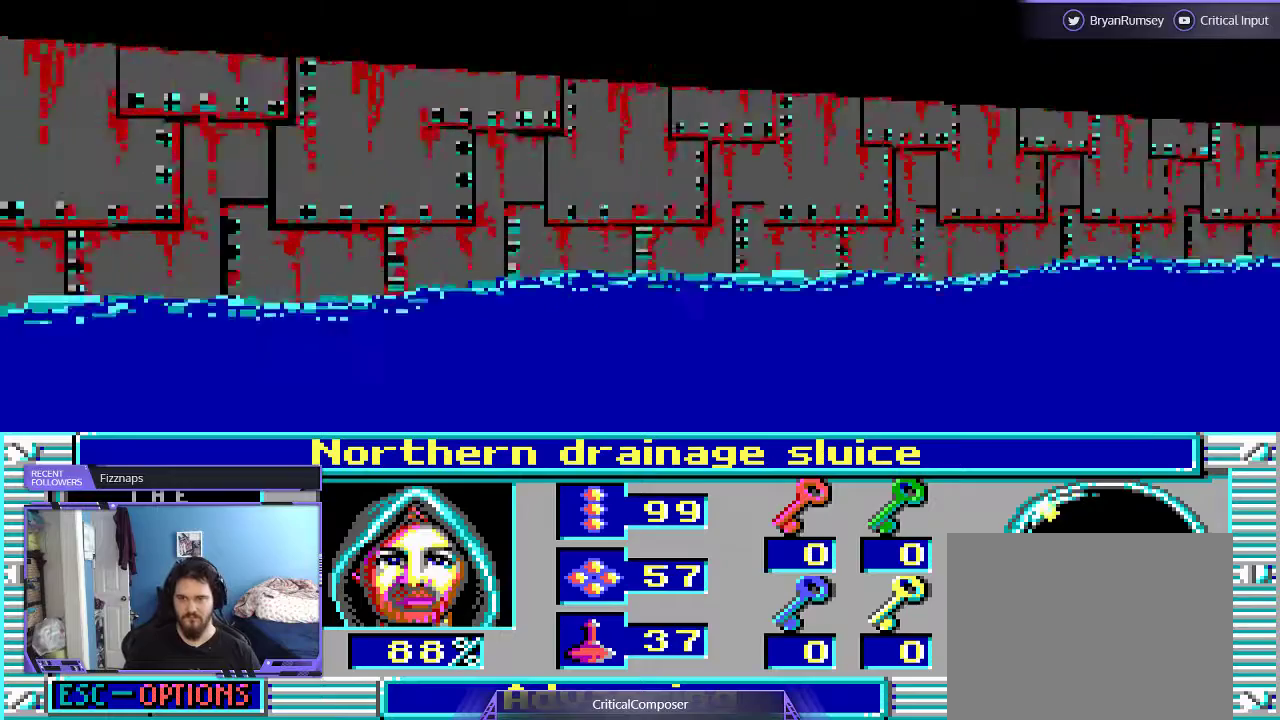
Gameplay with a controller (Xbox layout); each line is a JSON object with the inputs held at the frame after it. "events" lists button and stick changes between this image and that frame as [ms after this image, input, new state], when the widget could be followed in between. Not read: L1 L3 R1 R3 TOUCHPAD left_stick other_buttons right_stick.
{"buttons": [], "events": [[100, "DPAD_UP", "up"]]}
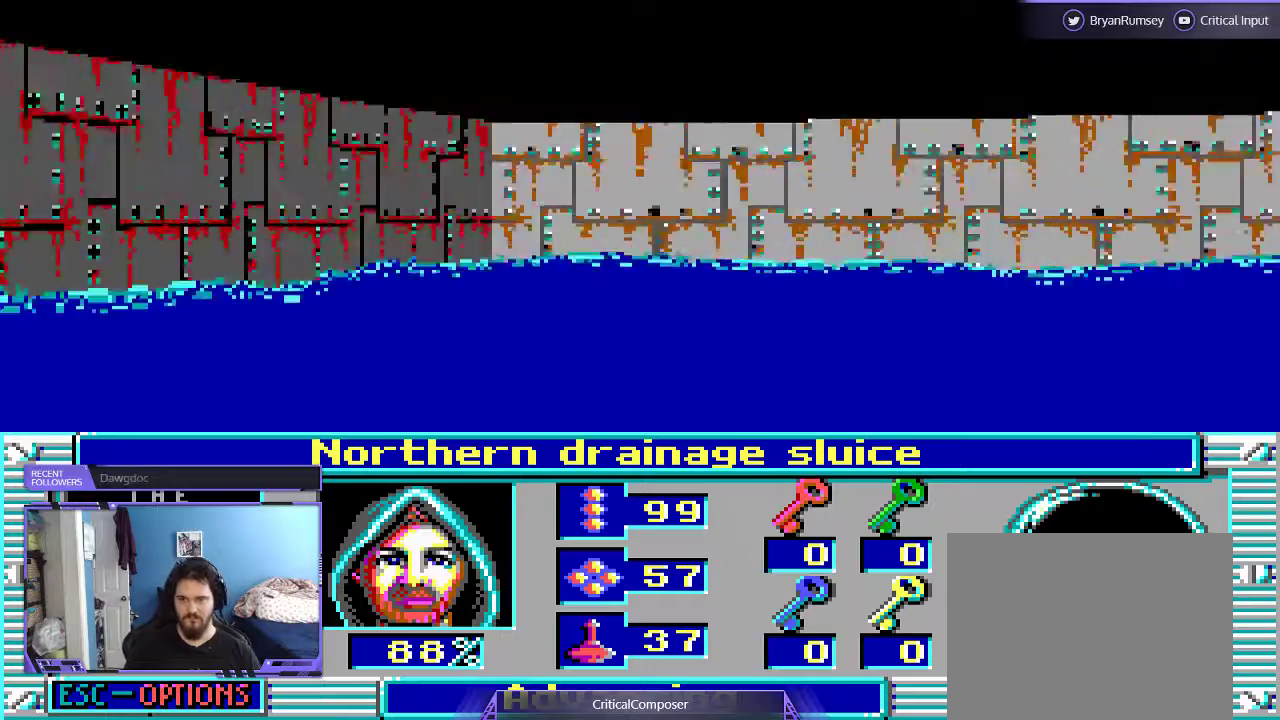
{"buttons": [], "events": []}
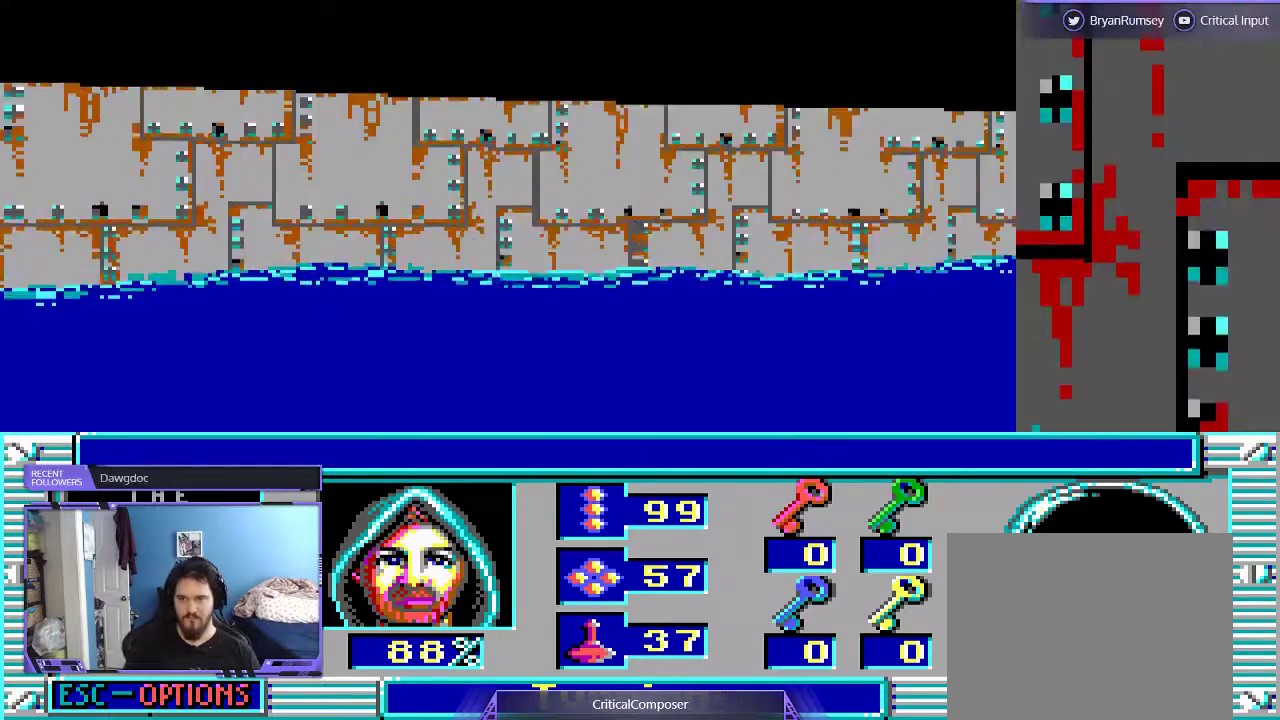
{"buttons": [], "events": []}
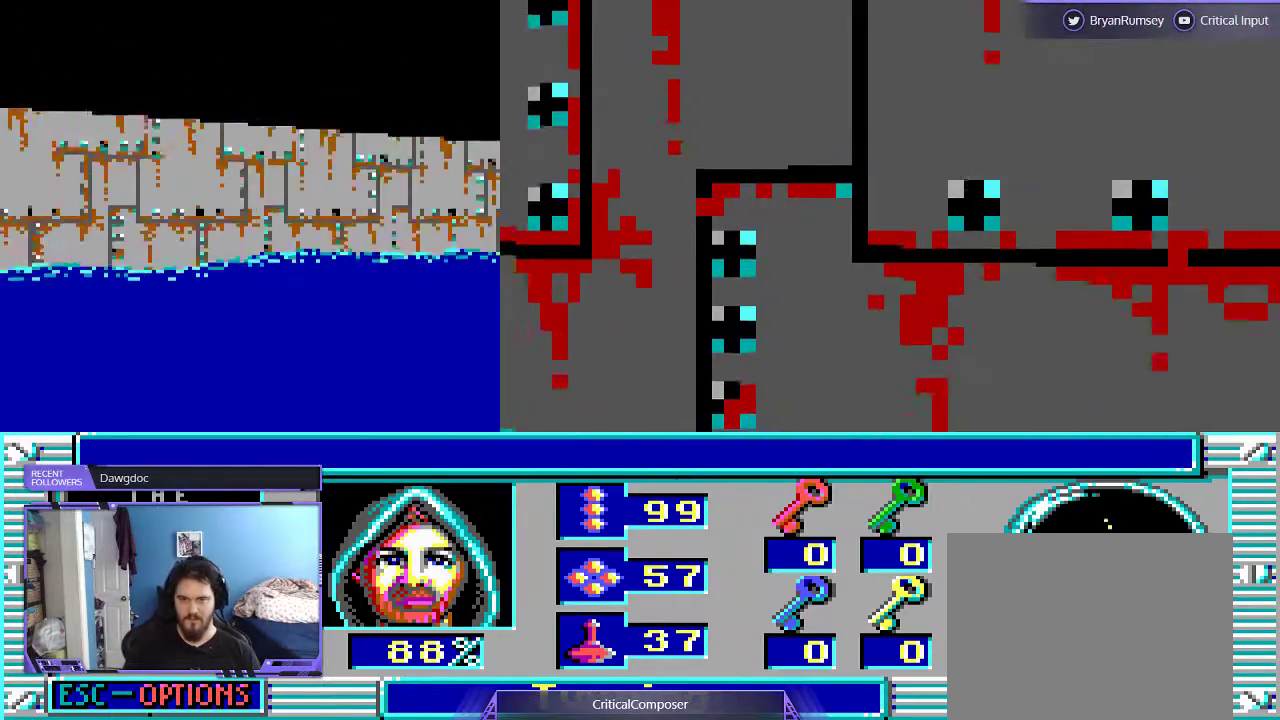
{"buttons": [], "events": []}
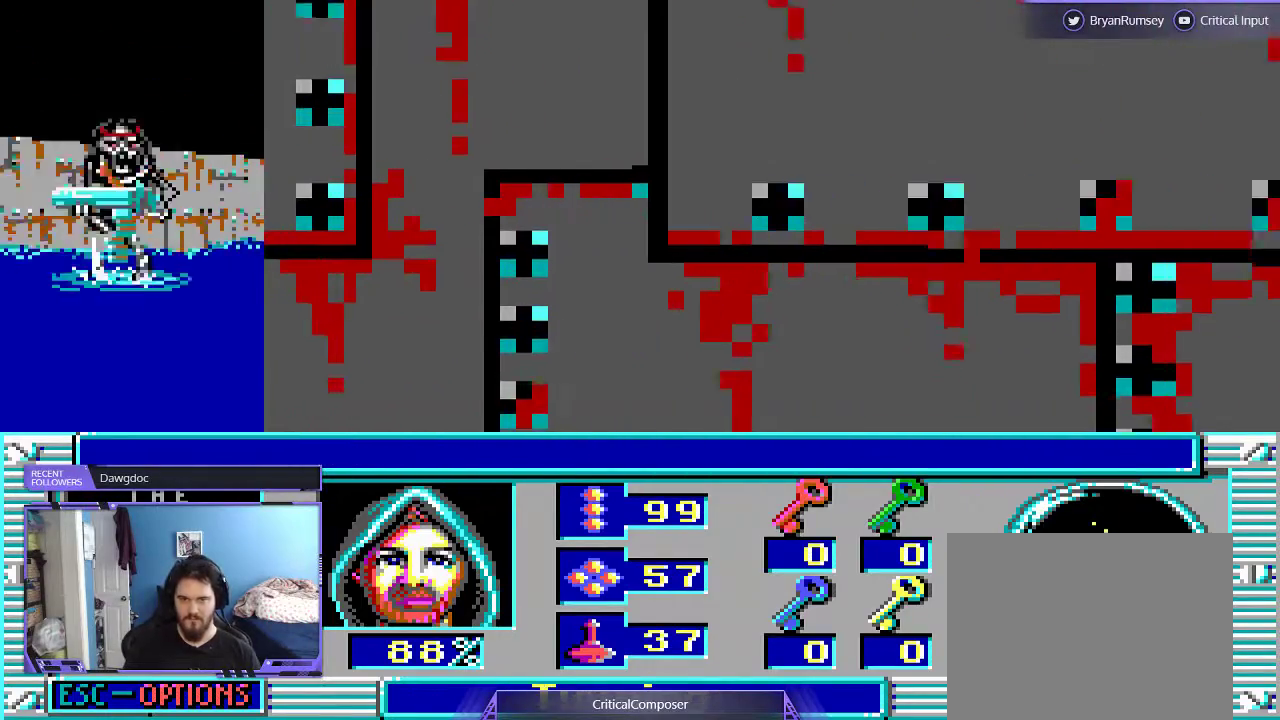
{"buttons": ["L2"], "events": [[133, "L2", "down"]]}
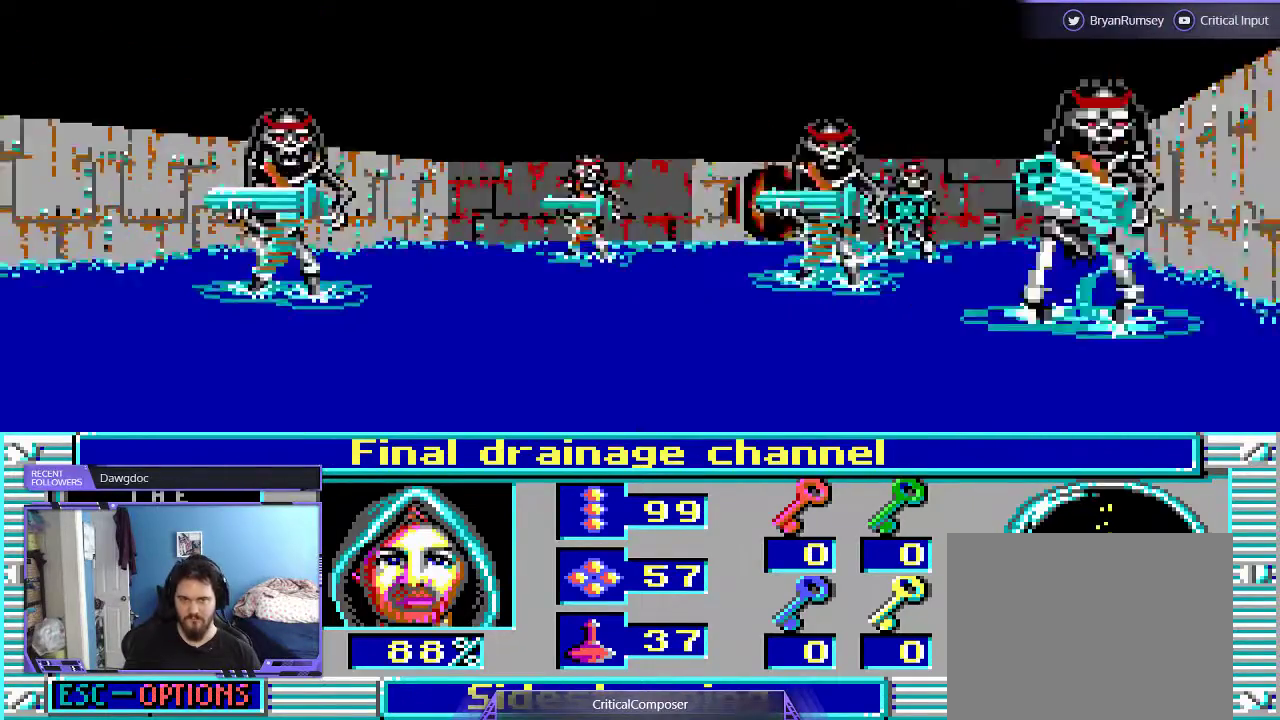
{"buttons": ["L2"], "events": [[67, "R2", "down"], [167, "R2", "up"], [233, "R2", "down"], [333, "R2", "up"], [400, "R2", "down"], [500, "R2", "up"]]}
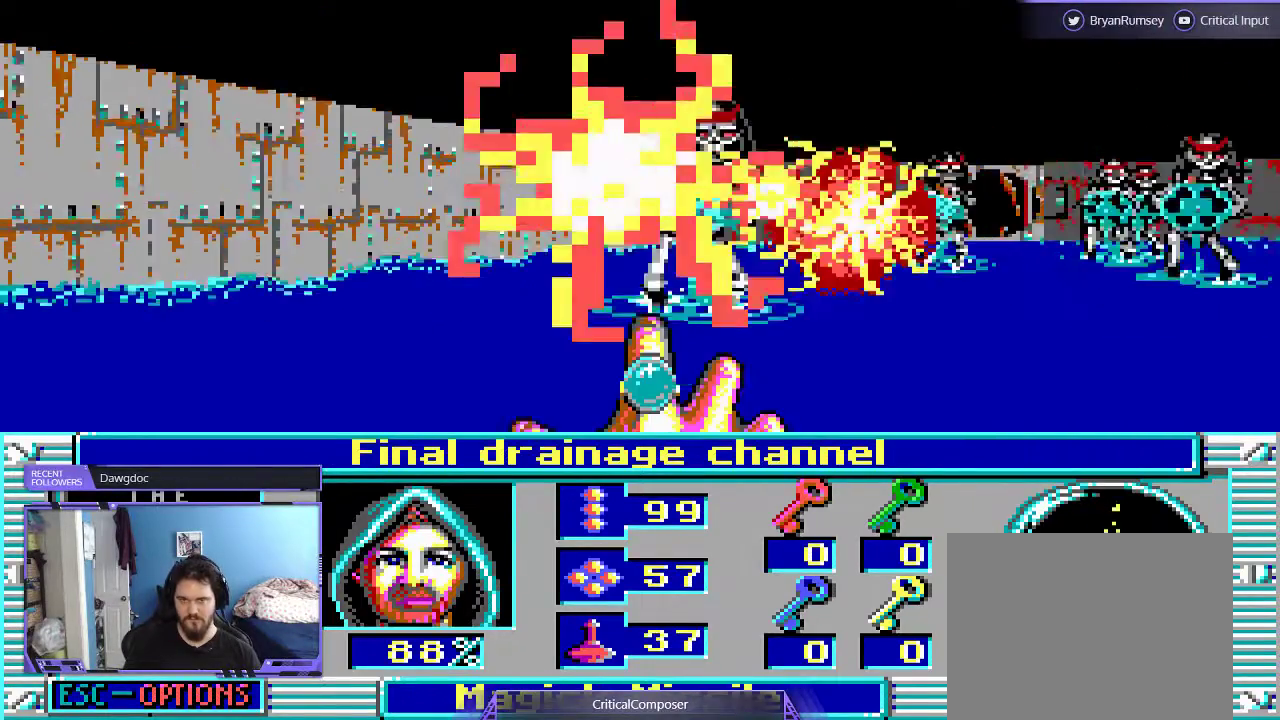
{"buttons": ["L2"], "events": [[67, "R2", "down"], [167, "R2", "up"], [233, "R2", "down"], [300, "R2", "up"], [400, "R2", "down"], [500, "R2", "up"]]}
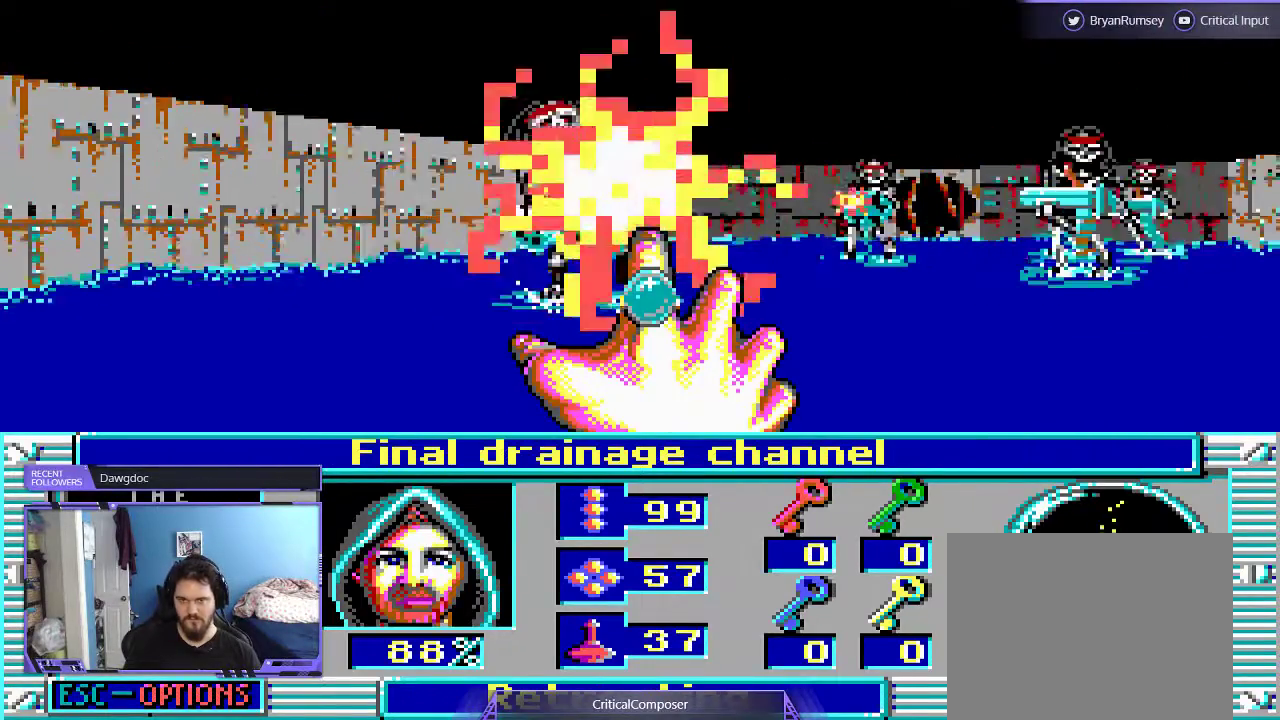
{"buttons": ["L2", "R2"], "events": [[67, "R2", "down"], [200, "R2", "up"], [233, "R2", "down"], [367, "R2", "up"], [400, "R2", "down"]]}
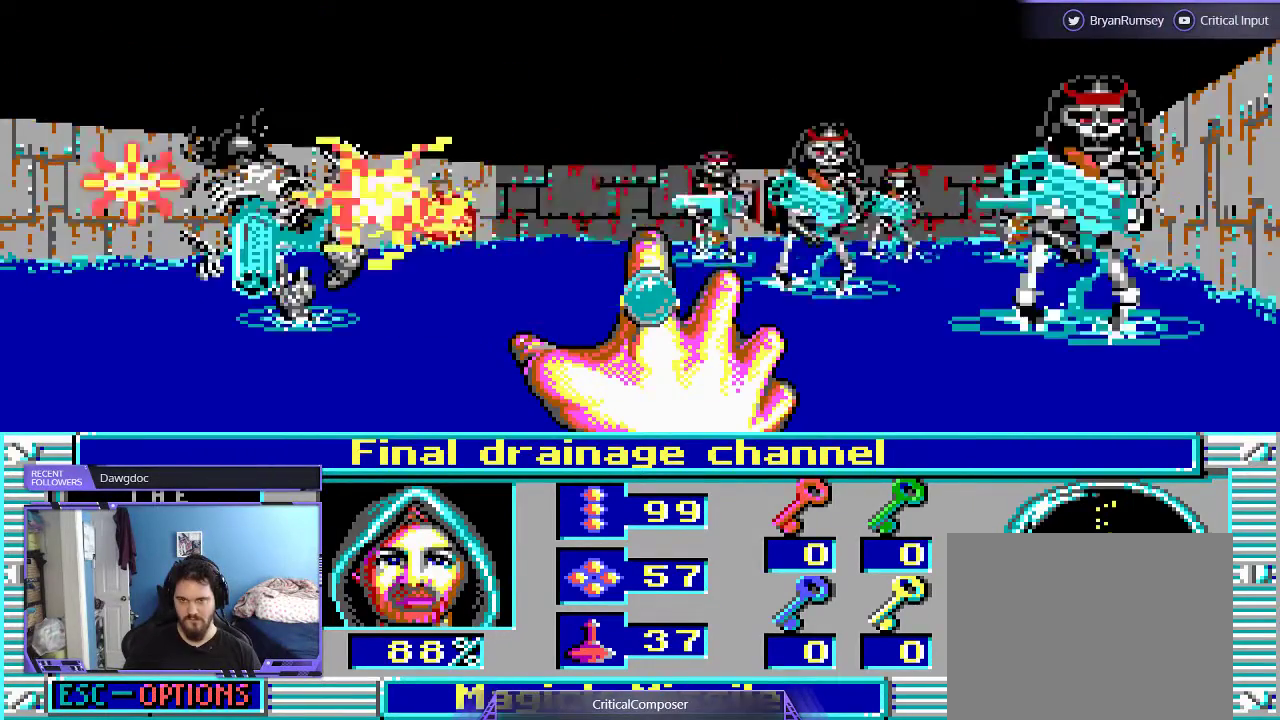
{"buttons": ["L2"], "events": [[167, "R2", "up"], [233, "R2", "down"], [333, "R2", "up"], [400, "R2", "down"], [500, "R2", "up"]]}
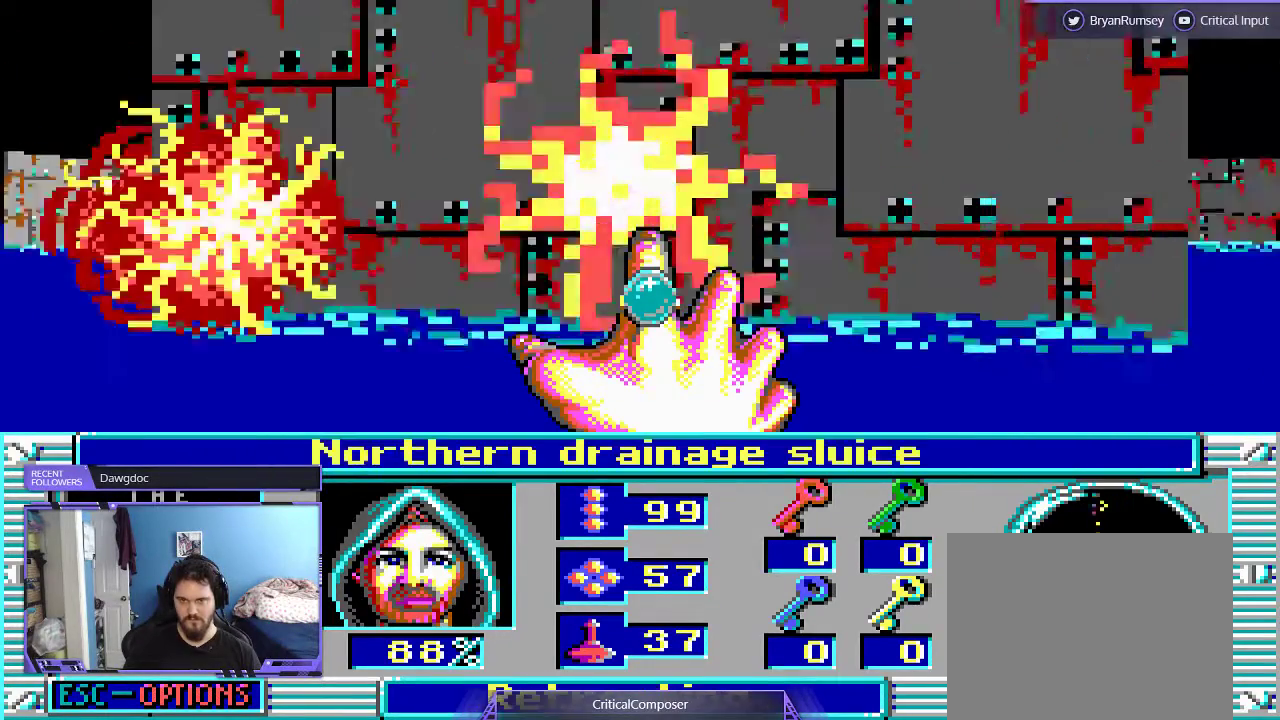
{"buttons": [], "events": [[200, "L2", "up"]]}
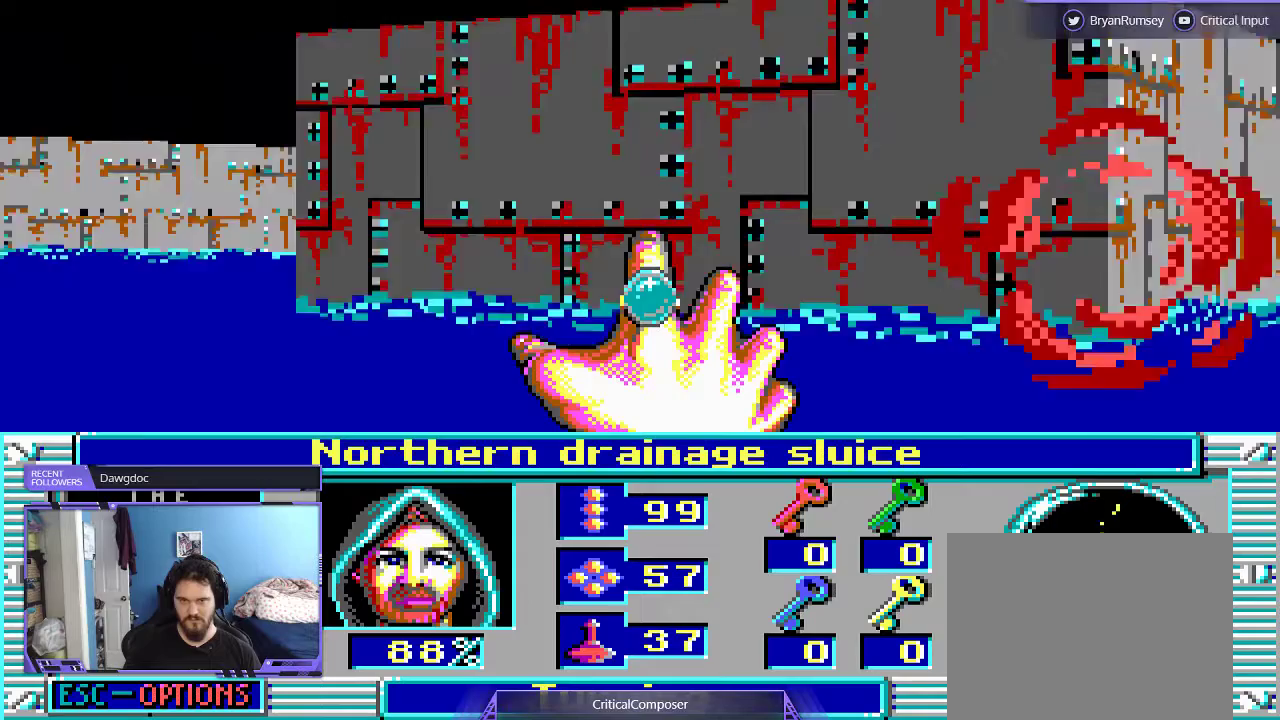
{"buttons": ["R2"], "events": [[67, "R2", "down"], [167, "R2", "up"], [233, "R2", "down"], [367, "R2", "up"], [433, "R2", "down"]]}
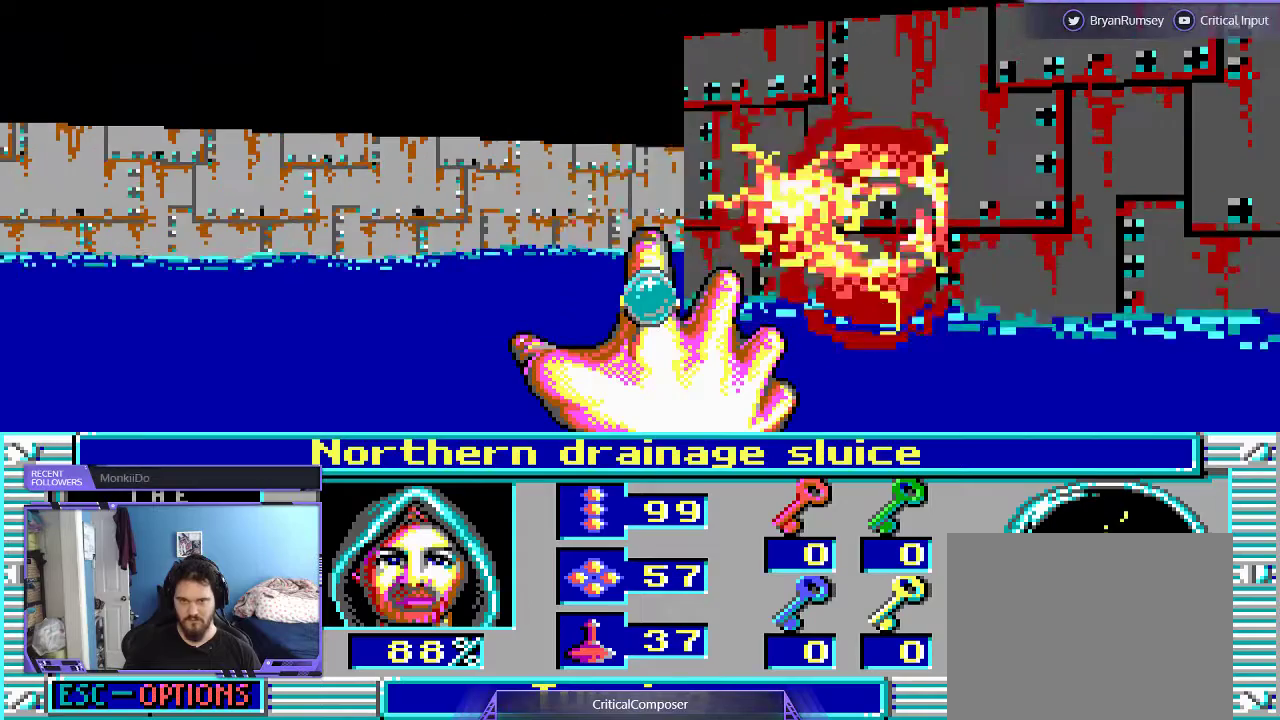
{"buttons": ["R2"], "events": [[33, "R2", "up"], [100, "R2", "down"], [200, "R2", "up"], [267, "R2", "down"], [367, "R2", "up"], [433, "R2", "down"]]}
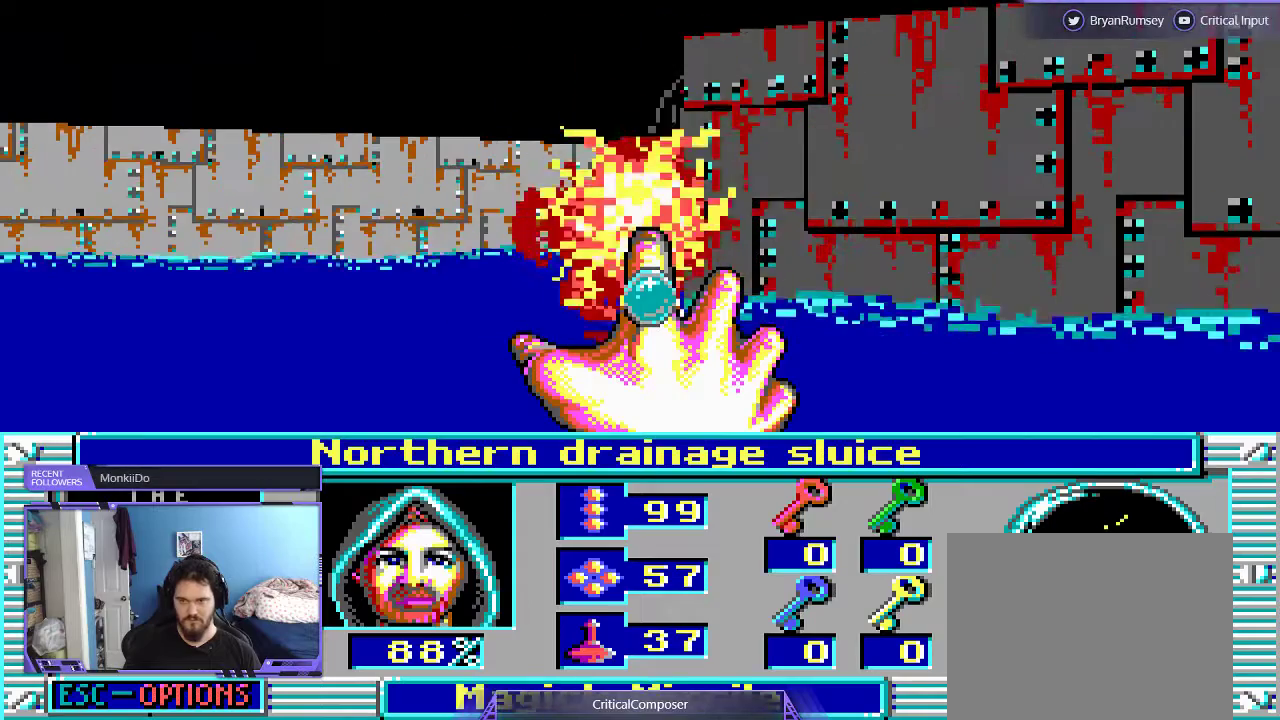
{"buttons": ["R2"], "events": [[33, "R2", "up"], [233, "R2", "down"], [300, "R2", "up"], [400, "R2", "down"]]}
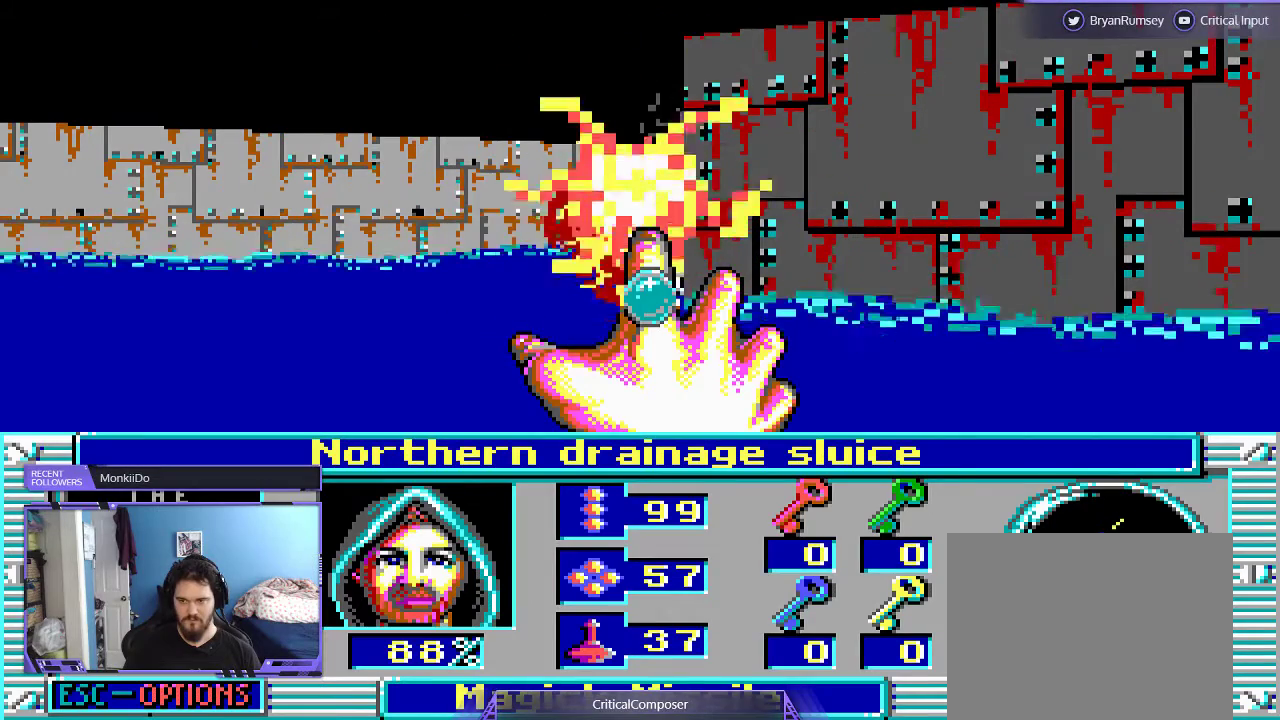
{"buttons": ["R2"], "events": [[100, "R2", "up"], [200, "R2", "down"], [433, "R2", "up"], [500, "R2", "down"]]}
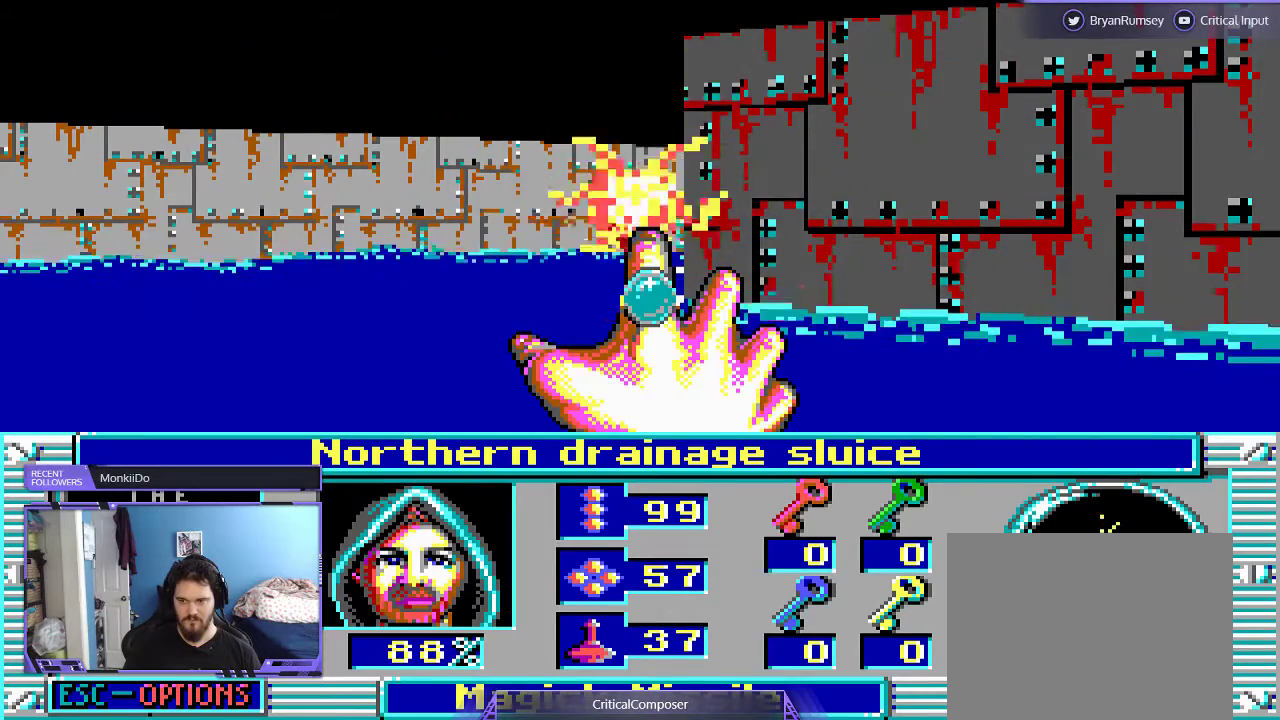
{"buttons": ["R2"], "events": [[433, "R2", "up"], [500, "R2", "down"]]}
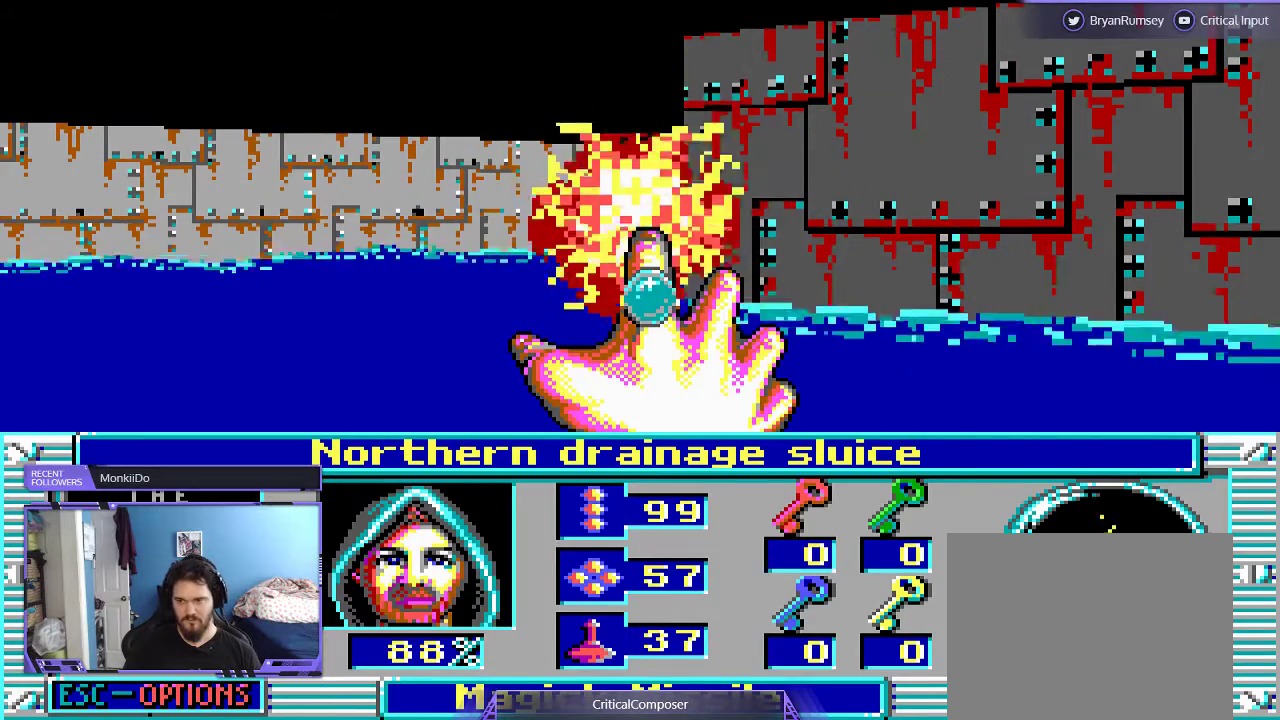
{"buttons": ["R2"], "events": [[100, "R2", "up"], [200, "R2", "down"], [267, "R2", "up"], [367, "R2", "down"]]}
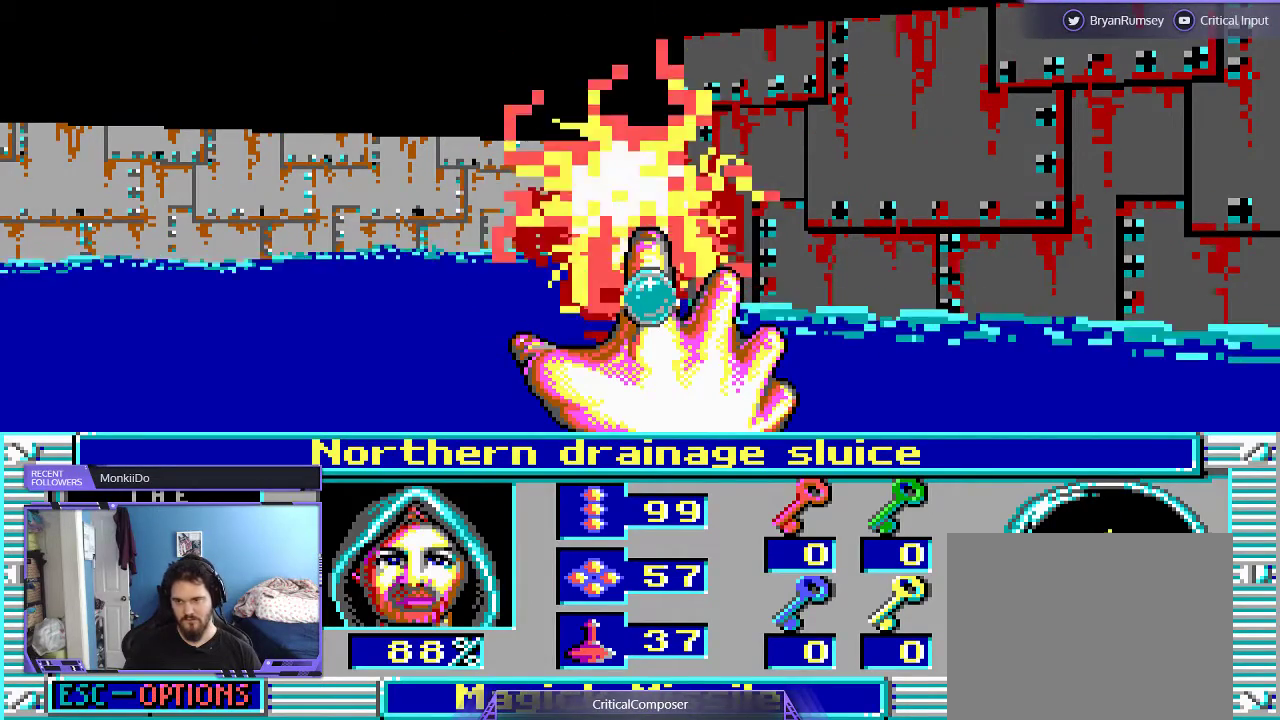
{"buttons": ["R2"], "events": [[133, "R2", "up"], [200, "R2", "down"]]}
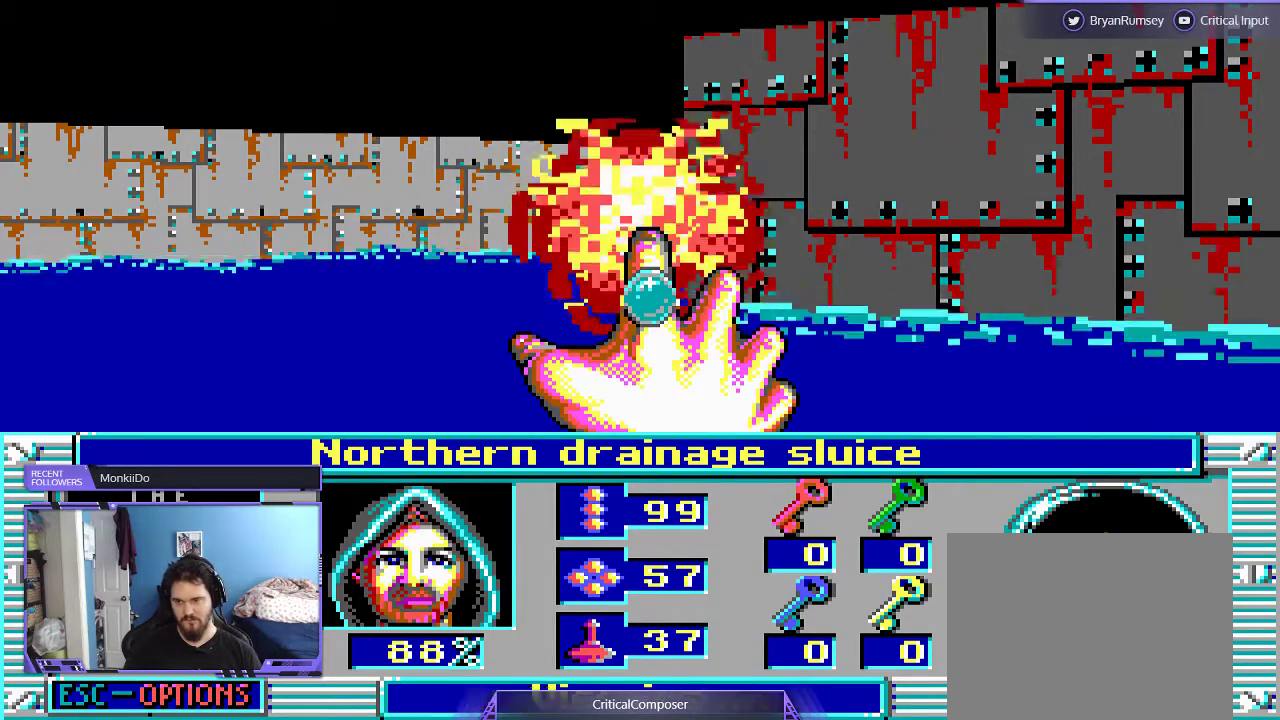
{"buttons": [], "events": [[400, "R2", "up"]]}
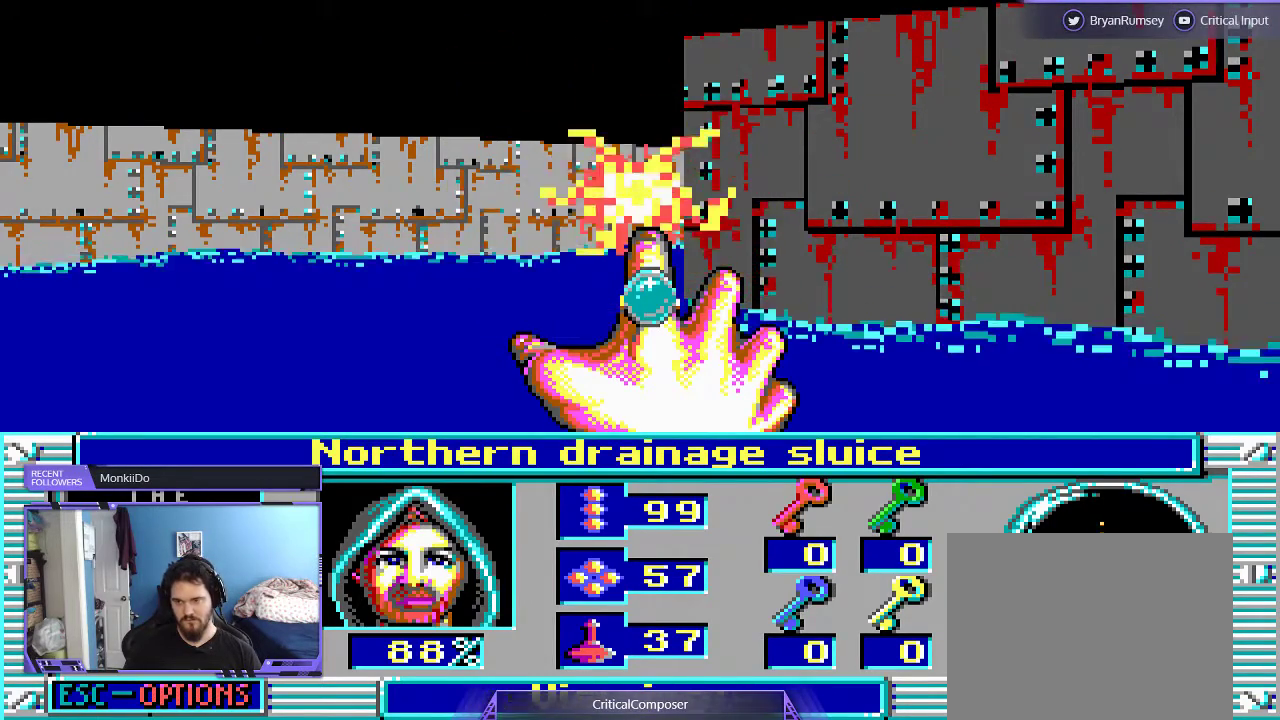
{"buttons": [], "events": []}
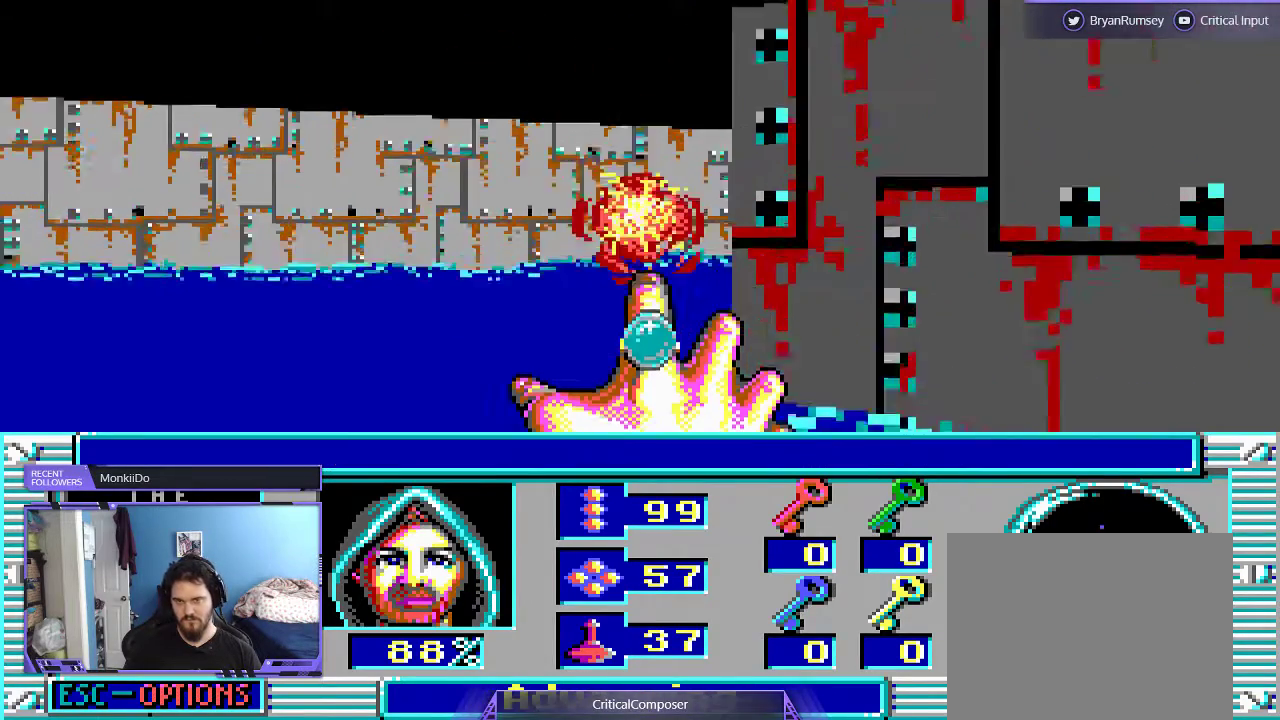
{"buttons": [], "events": [[100, "DPAD_UP", "down"], [333, "DPAD_UP", "up"]]}
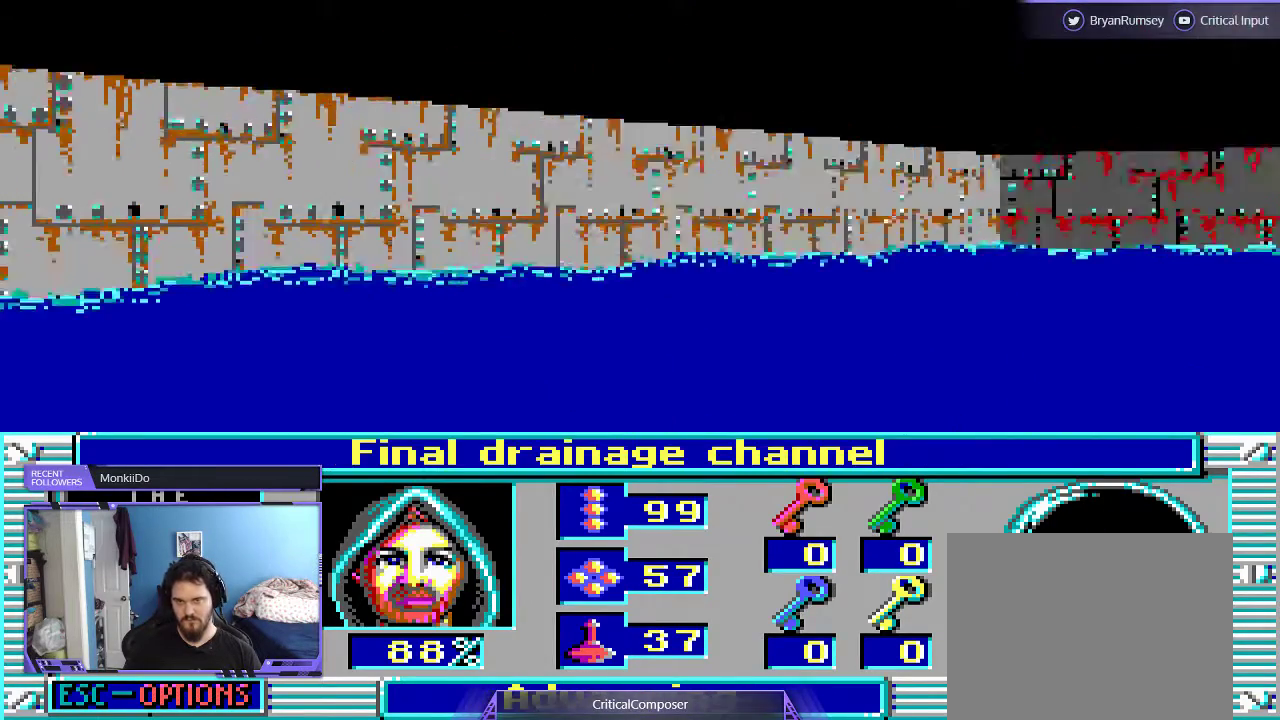
{"buttons": ["DPAD_UP"], "events": [[267, "DPAD_UP", "down"]]}
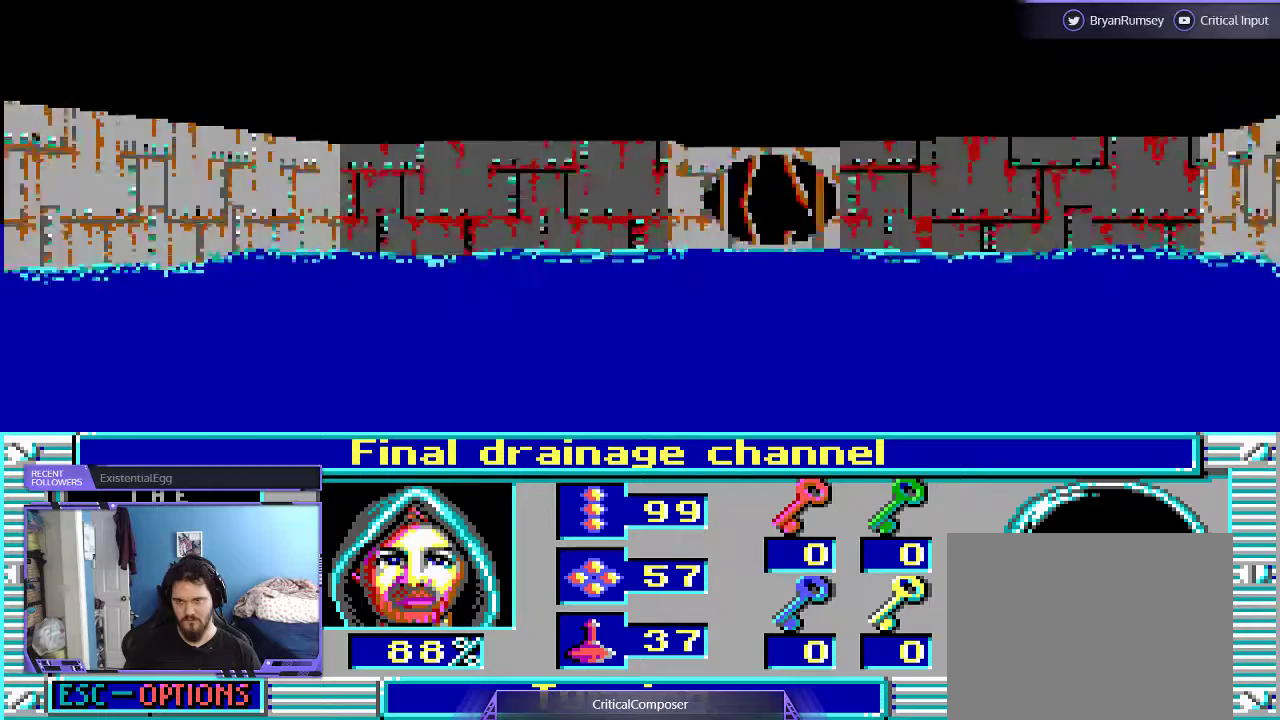
{"buttons": ["DPAD_UP"], "events": [[133, "DPAD_UP", "up"], [300, "DPAD_UP", "down"], [400, "DPAD_UP", "up"], [500, "DPAD_UP", "down"]]}
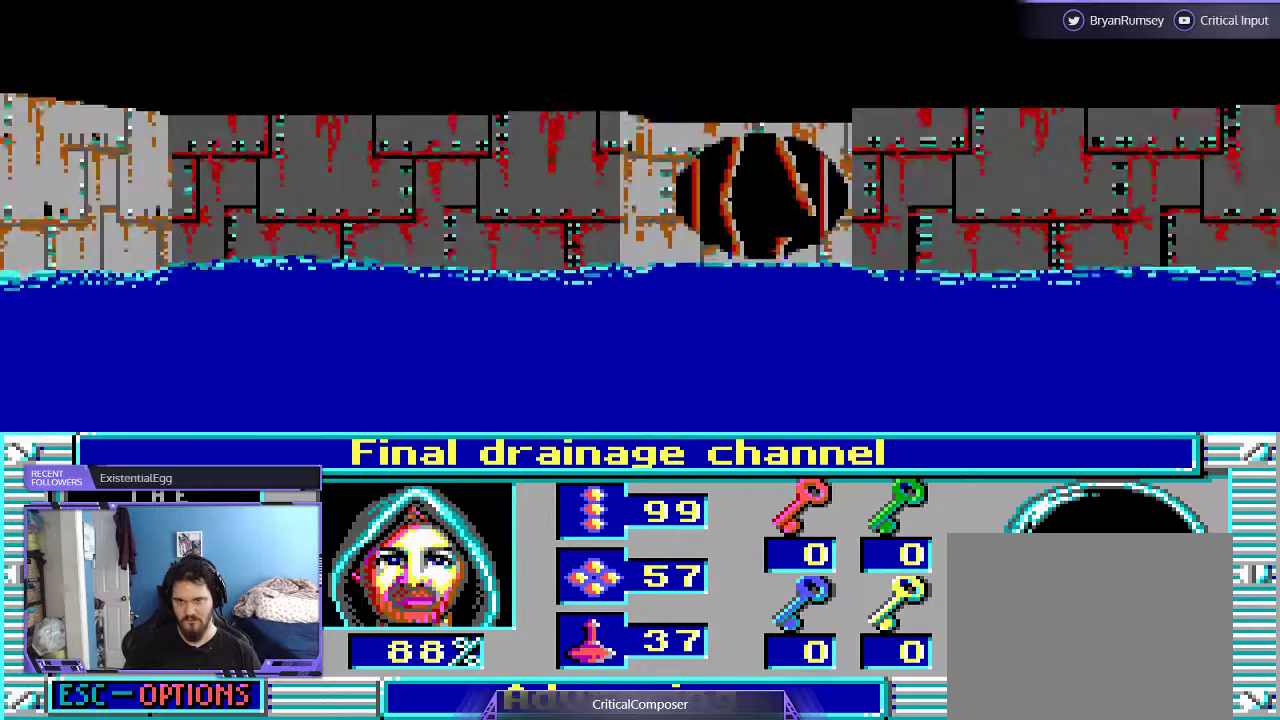
{"buttons": []}
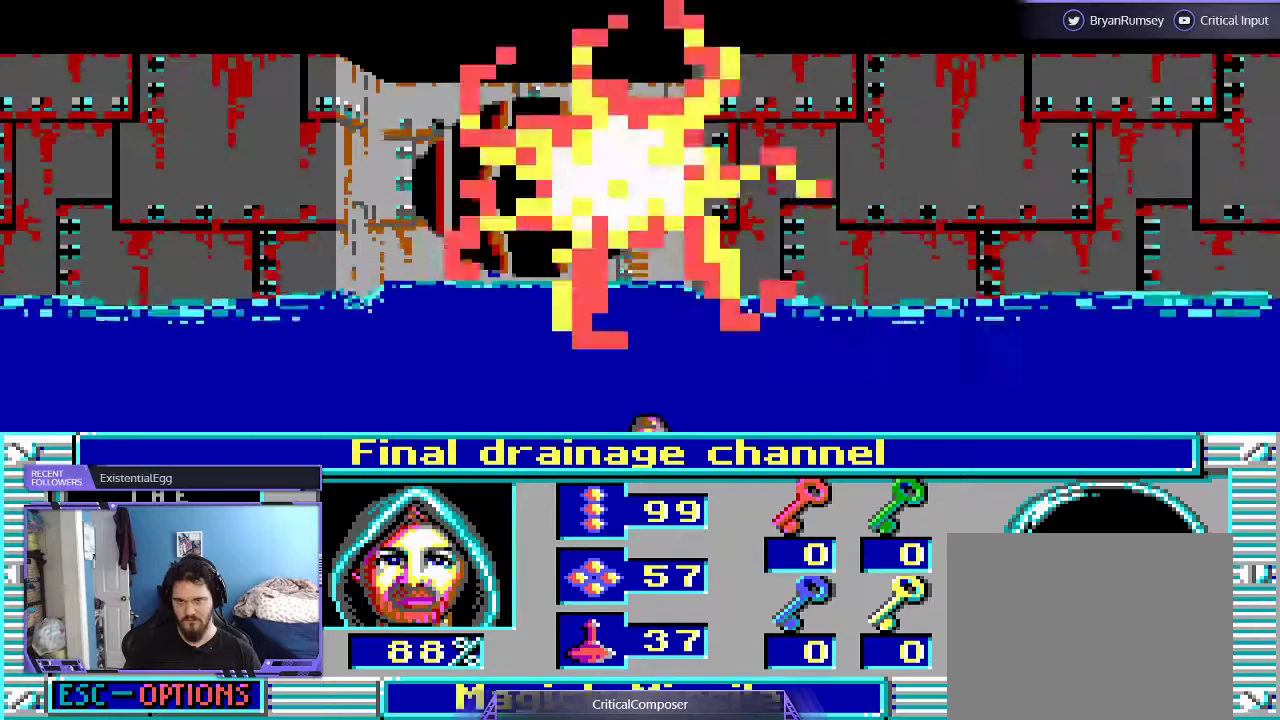
{"buttons": [], "events": []}
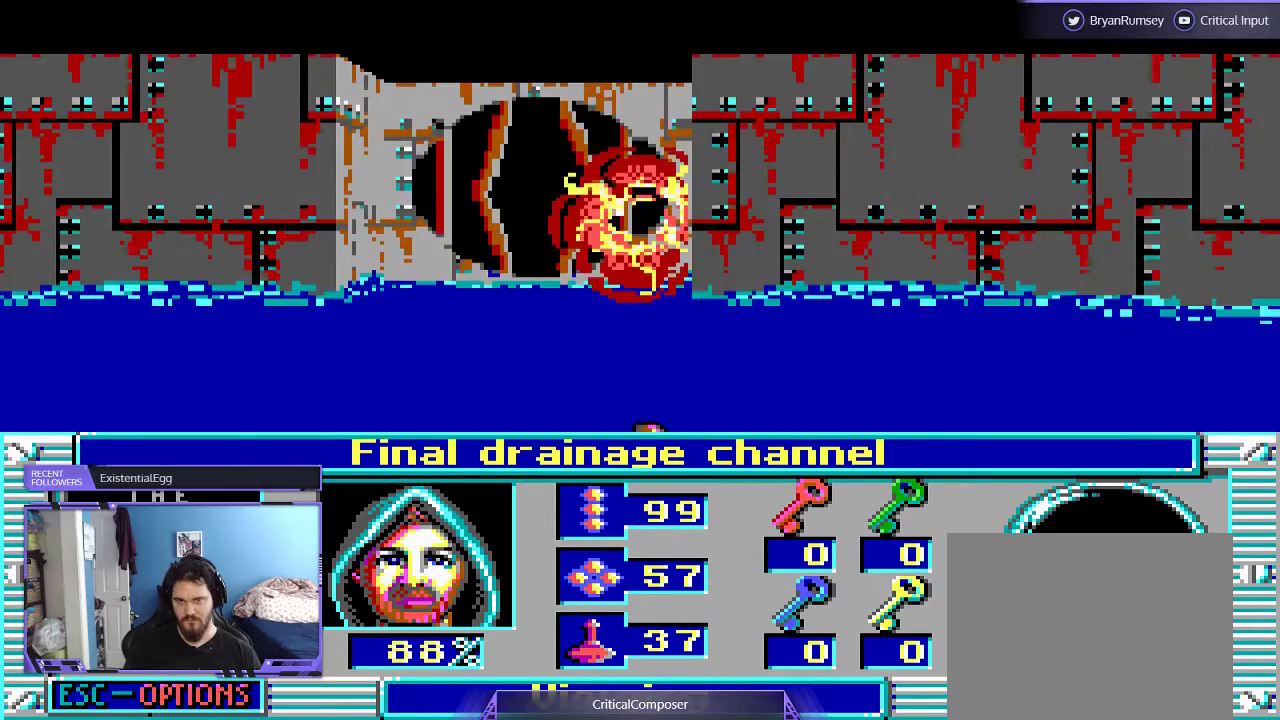
{"buttons": [], "events": []}
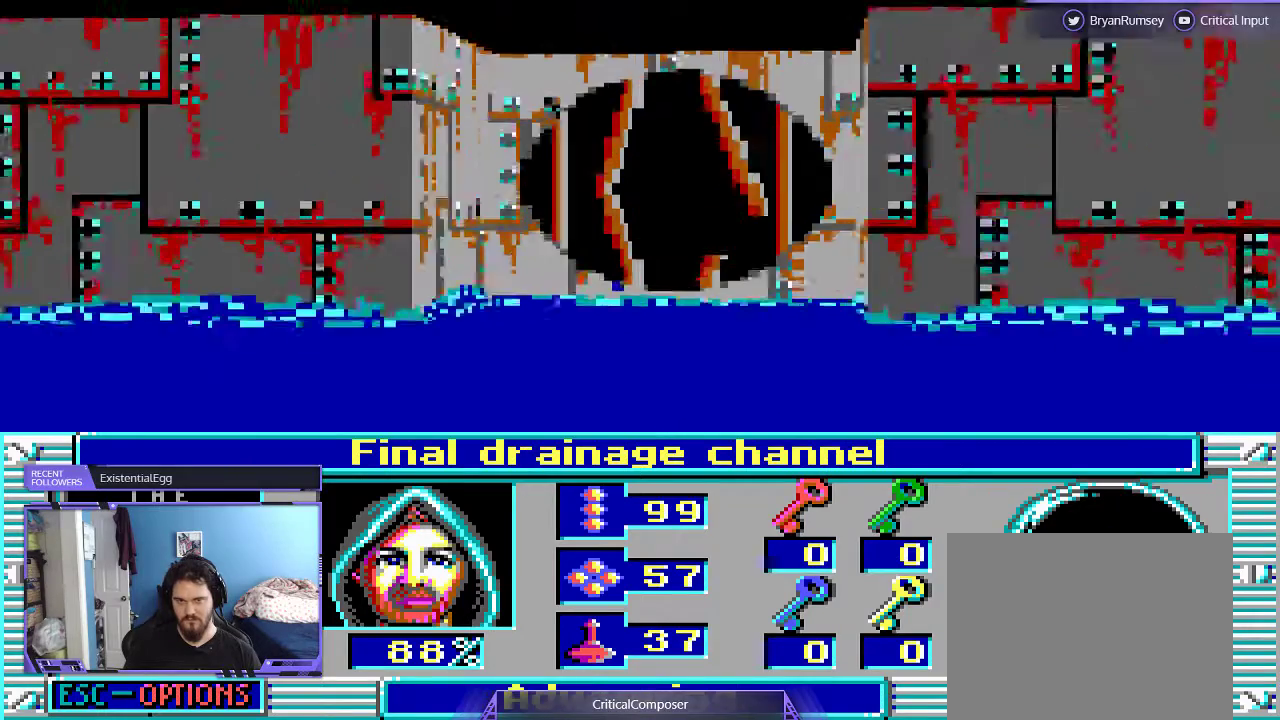
{"buttons": ["DPAD_UP"], "events": [[500, "DPAD_UP", "down"]]}
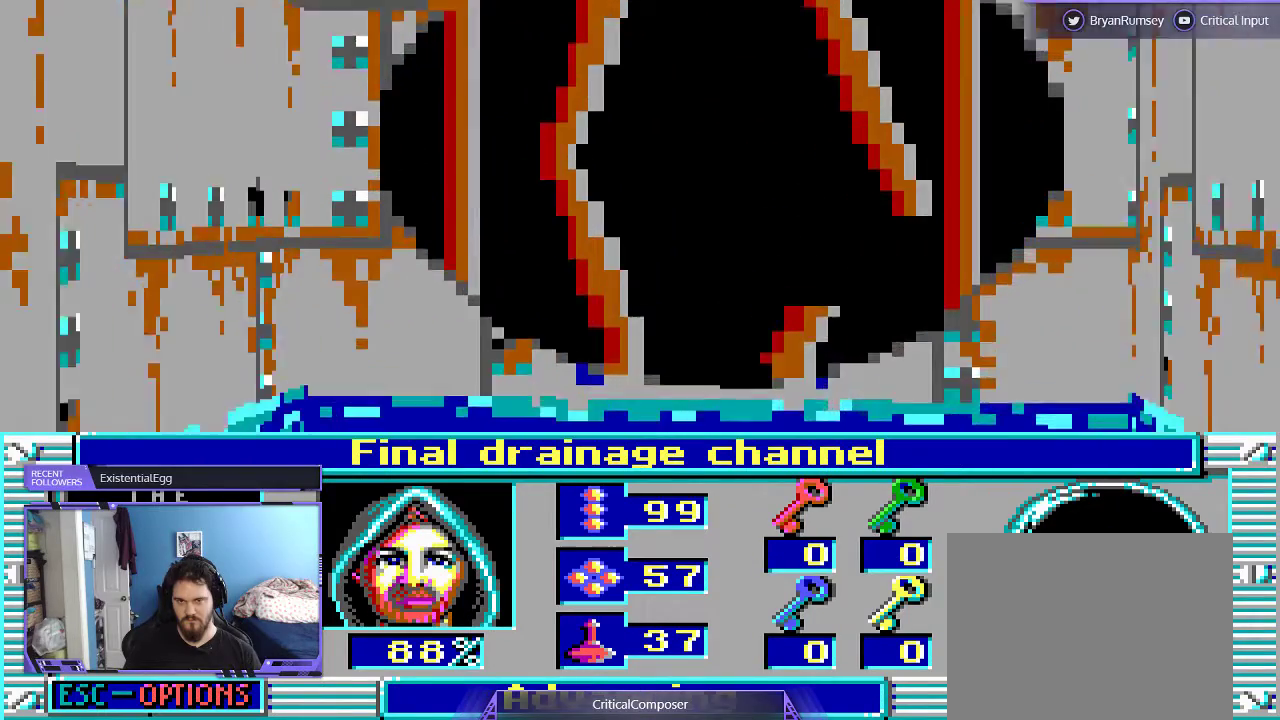
{"buttons": []}
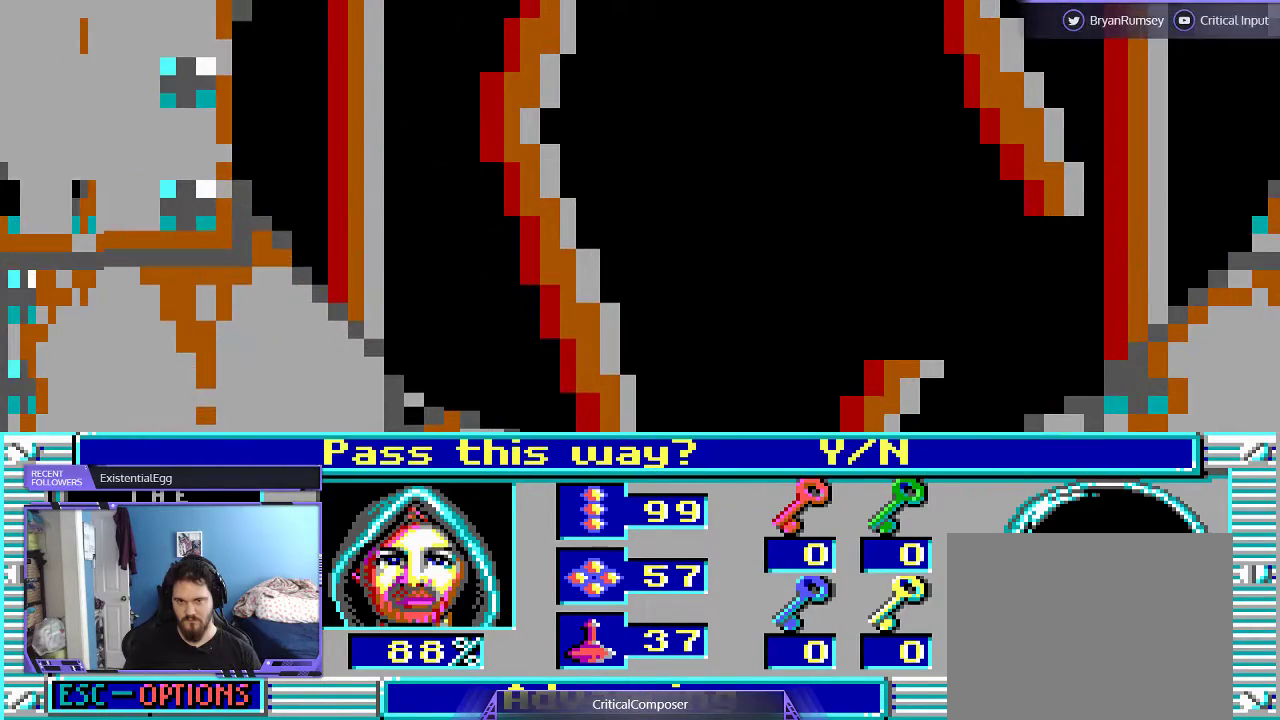
{"buttons": [], "events": []}
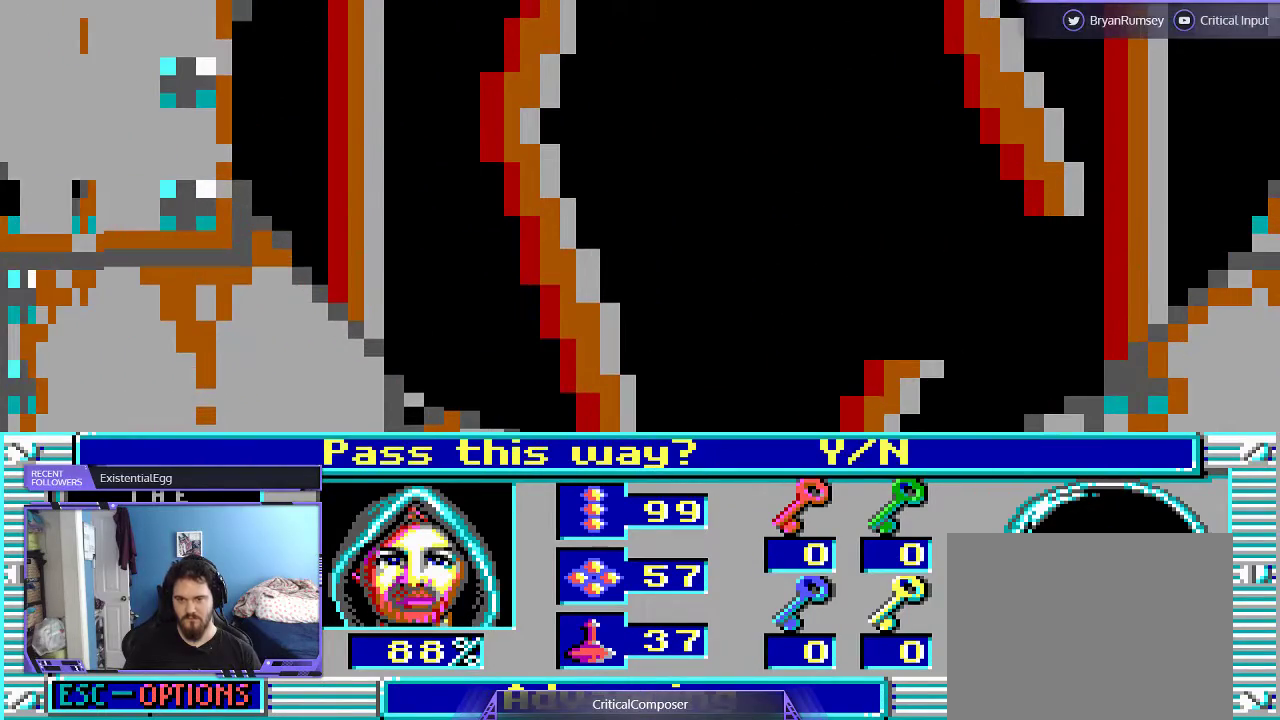
{"buttons": [], "events": []}
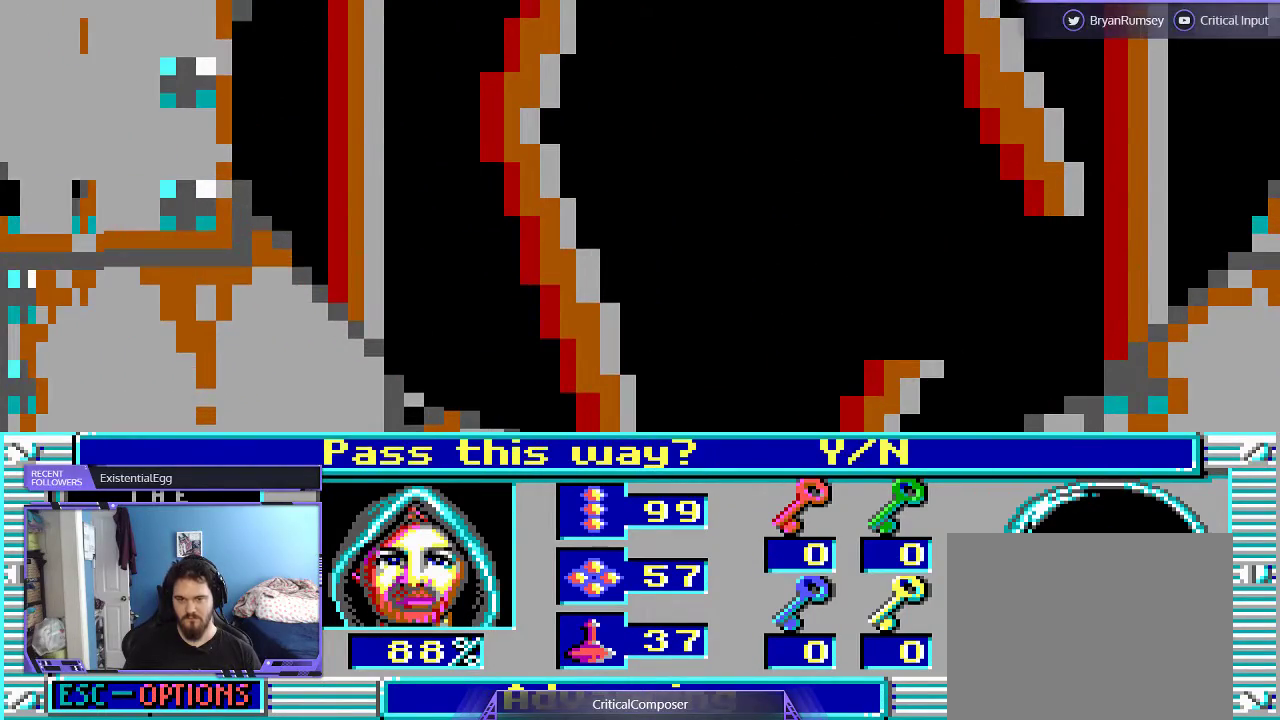
{"buttons": [], "events": [[267, "Y", "down"], [400, "Y", "up"]]}